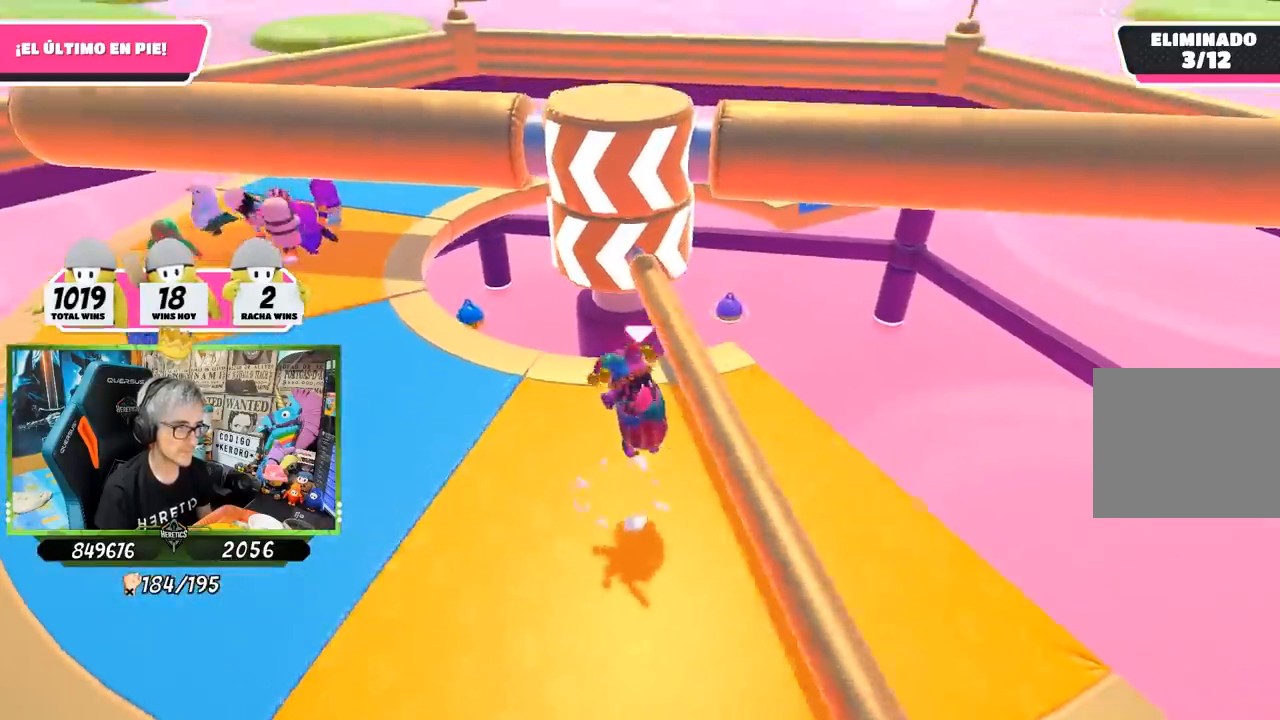
Gameplay with a controller (PlayStation layout); each line is a JSON object with the inputs held at the frame after it. "events" lists button and stick changes between this image and that frame as [ms after this image, input, new state], when the widget could be followed in between.
{"buttons": [], "left_stick": "right", "right_stick": "center", "events": [[200, "left_stick", "right"]]}
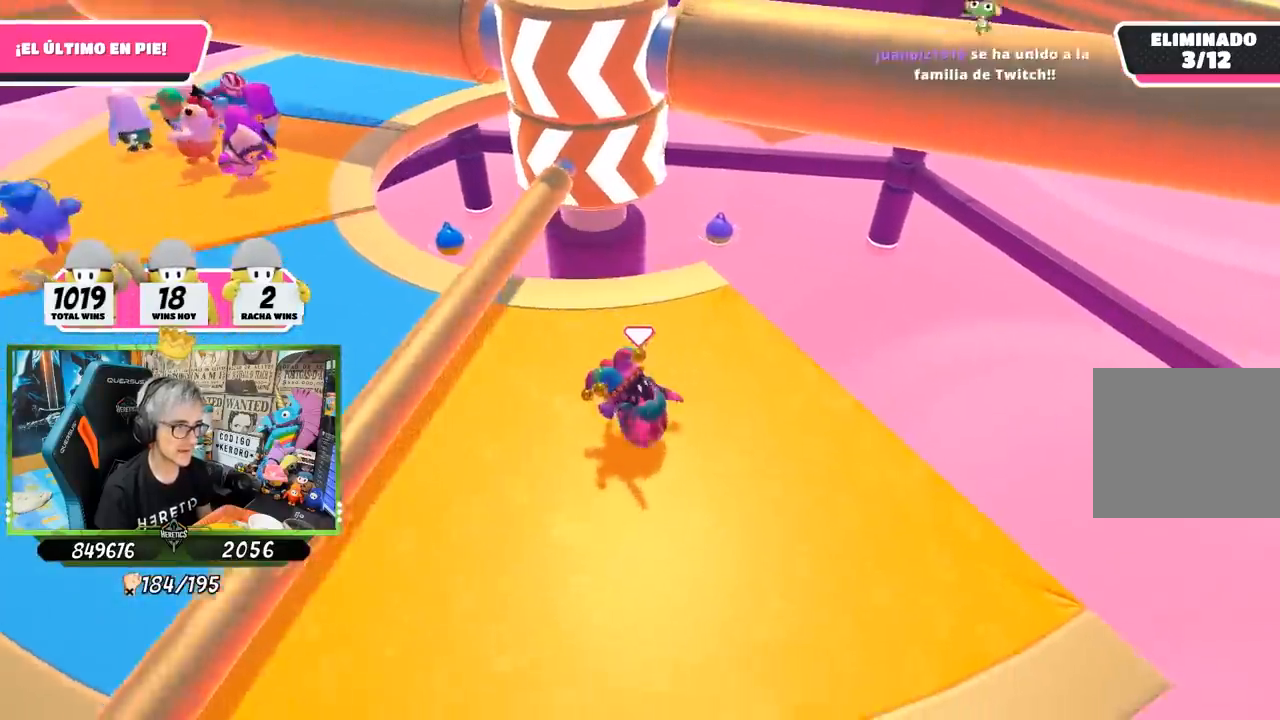
{"buttons": [], "left_stick": "center", "right_stick": "left", "events": [[383, "right_stick", "left"], [433, "left_stick", "center"]]}
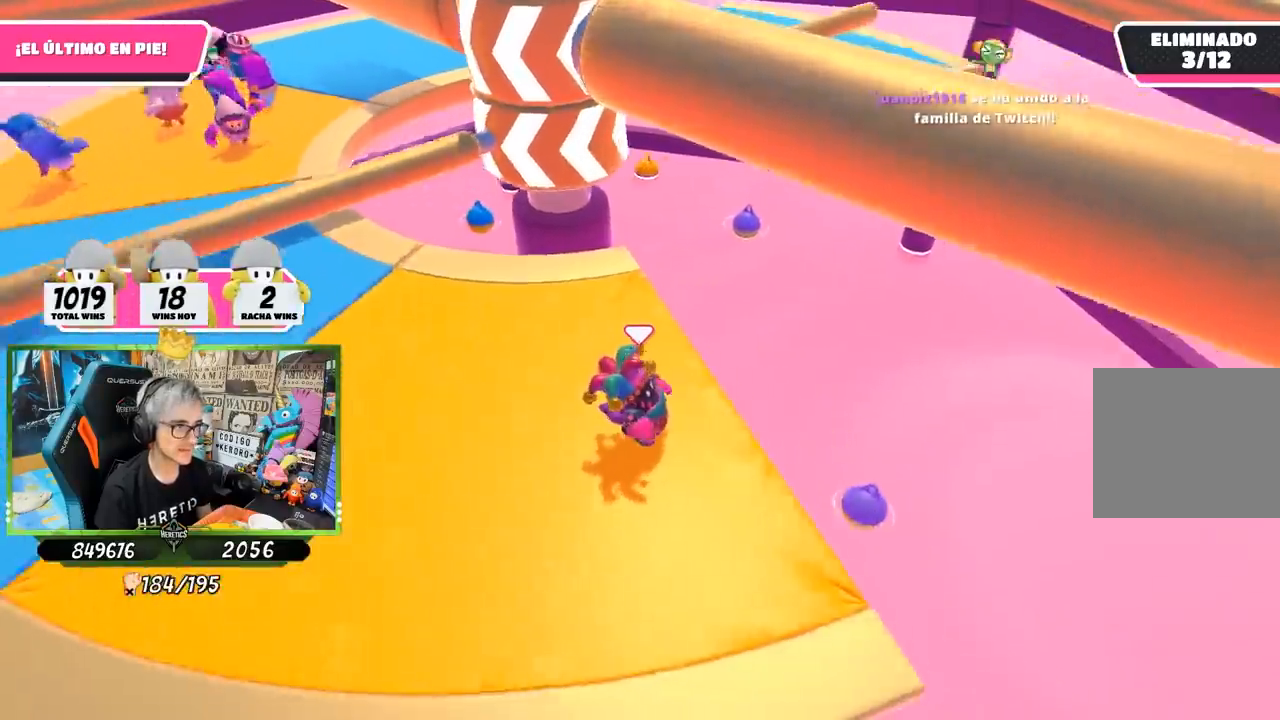
{"buttons": [], "left_stick": "center", "right_stick": "center", "events": [[200, "left_stick", "down-right"], [267, "right_stick", "center"], [300, "left_stick", "center"]]}
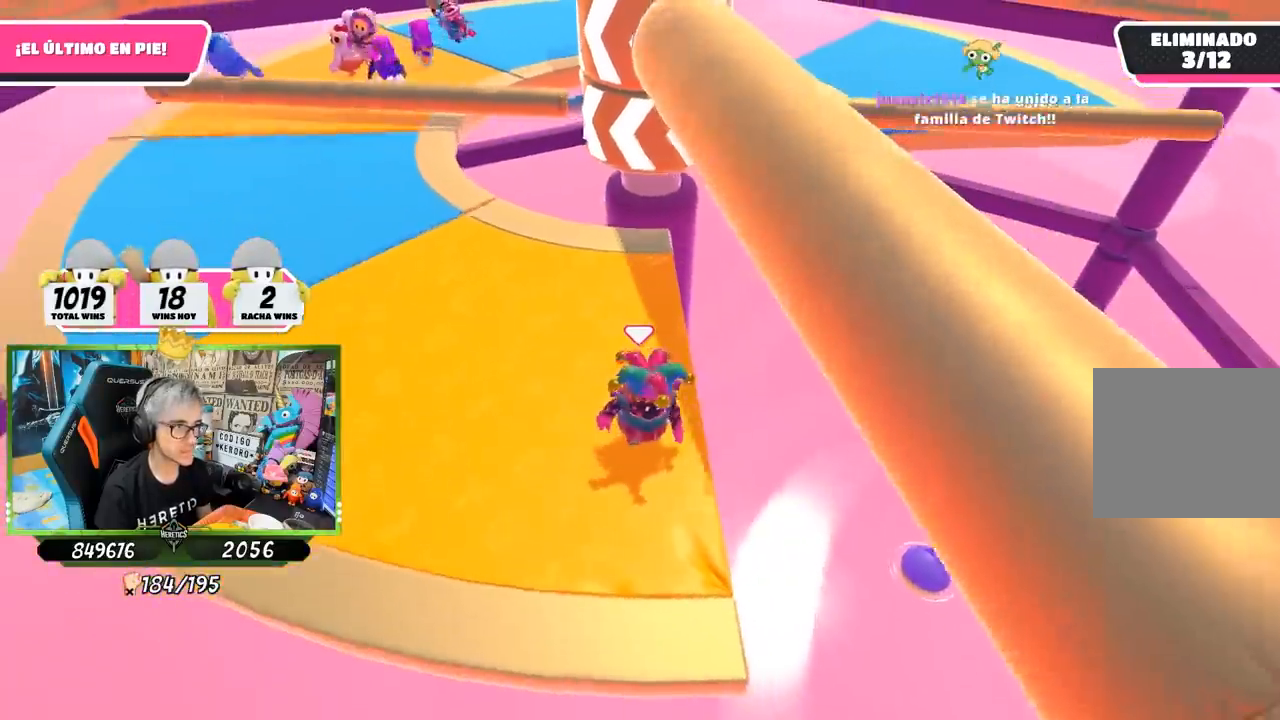
{"buttons": [], "left_stick": "left", "right_stick": "center", "events": [[117, "left_stick", "up-left"], [250, "left_stick", "center"], [317, "left_stick", "right"], [417, "left_stick", "left"]]}
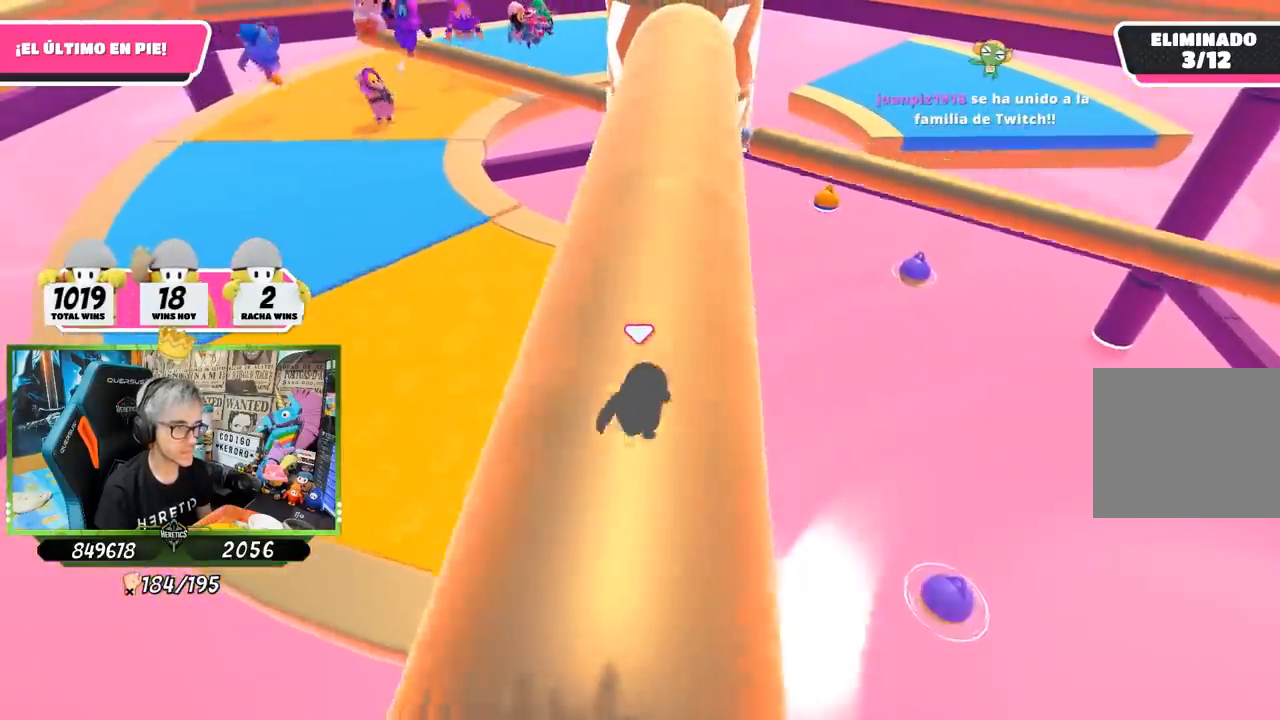
{"buttons": [], "left_stick": "center", "right_stick": "center", "events": [[133, "left_stick", "center"], [233, "left_stick", "up-left"], [417, "left_stick", "center"]]}
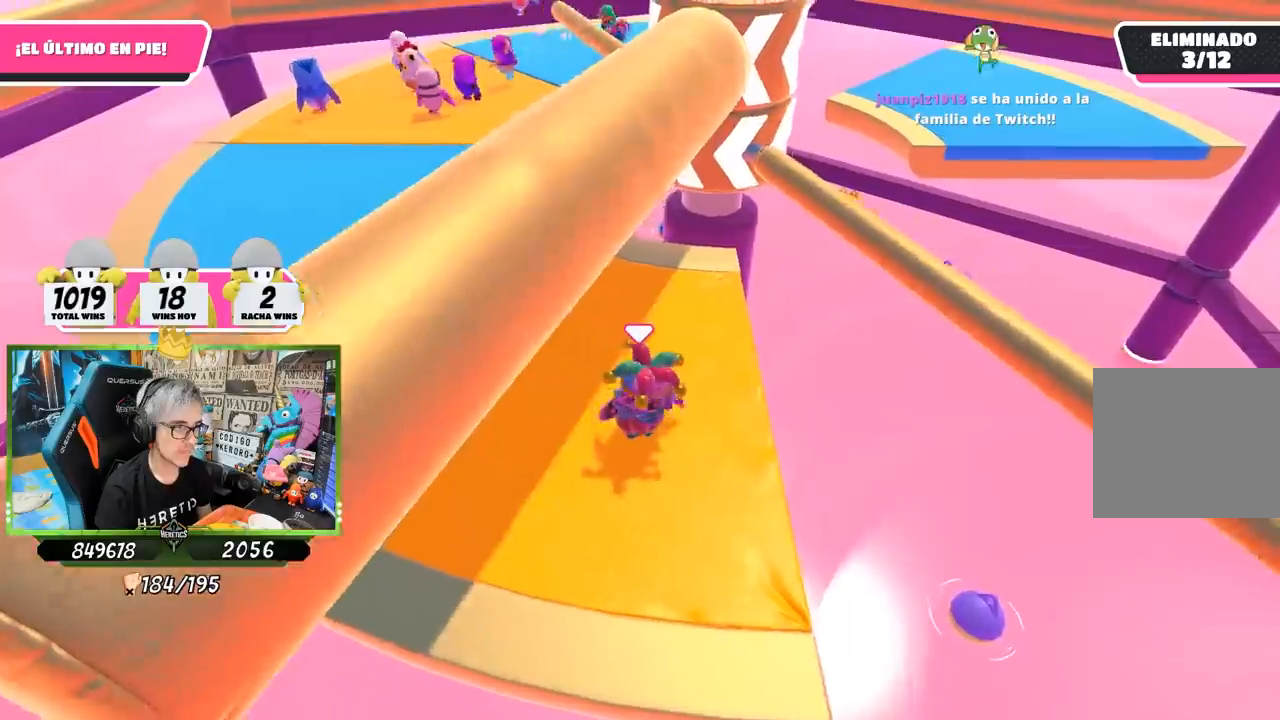
{"buttons": [], "left_stick": "up-left", "right_stick": "center", "events": [[167, "left_stick", "right"], [217, "CROSS", "down"], [333, "left_stick", "center"], [383, "left_stick", "up-left"], [417, "CROSS", "up"]]}
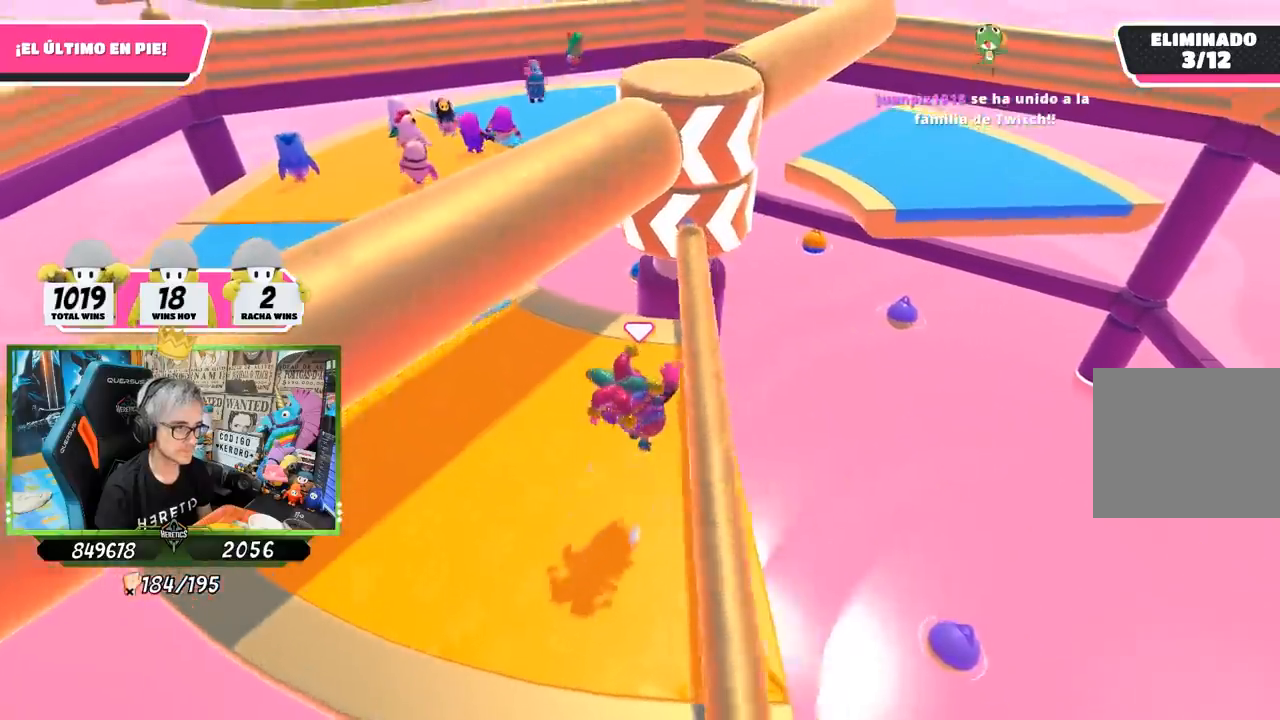
{"buttons": [], "left_stick": "up", "right_stick": "center", "events": [[183, "right_stick", "up"], [417, "left_stick", "up"], [500, "right_stick", "center"]]}
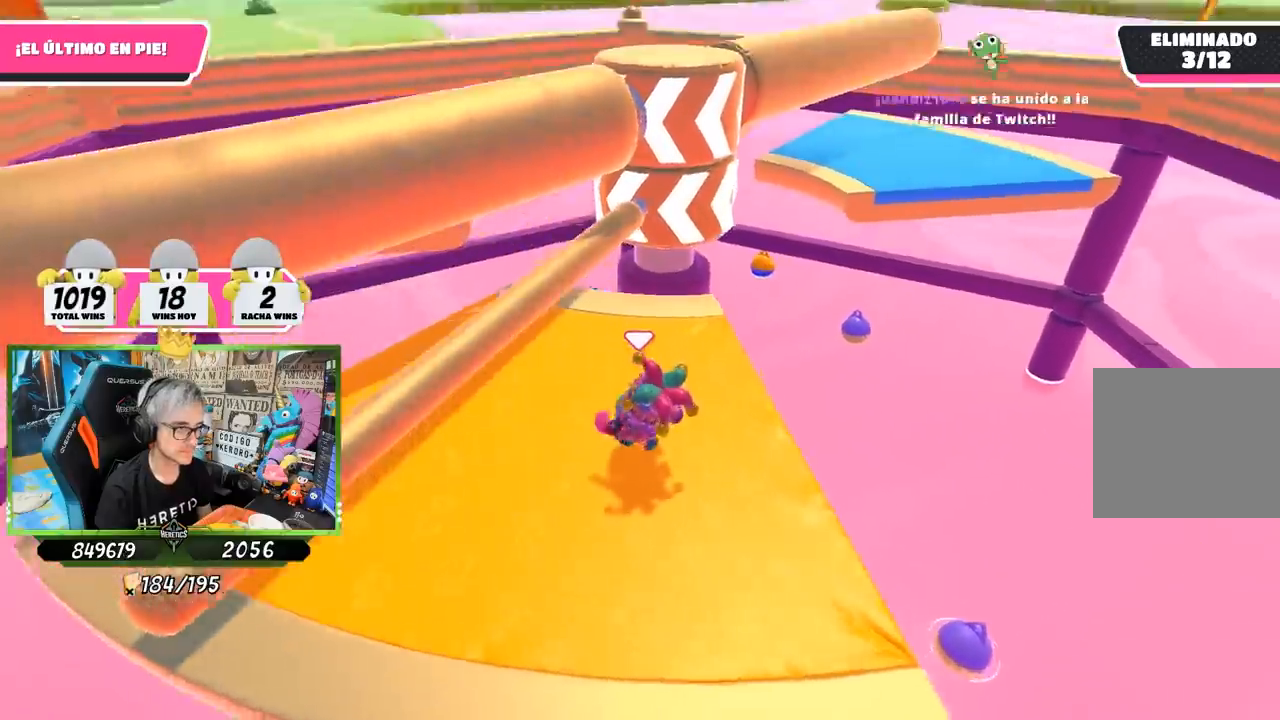
{"buttons": [], "left_stick": "right", "right_stick": "center", "events": [[133, "left_stick", "center"], [200, "left_stick", "down-left"], [267, "right_stick", "right"], [350, "left_stick", "left"], [367, "right_stick", "center"], [450, "left_stick", "center"], [500, "left_stick", "right"]]}
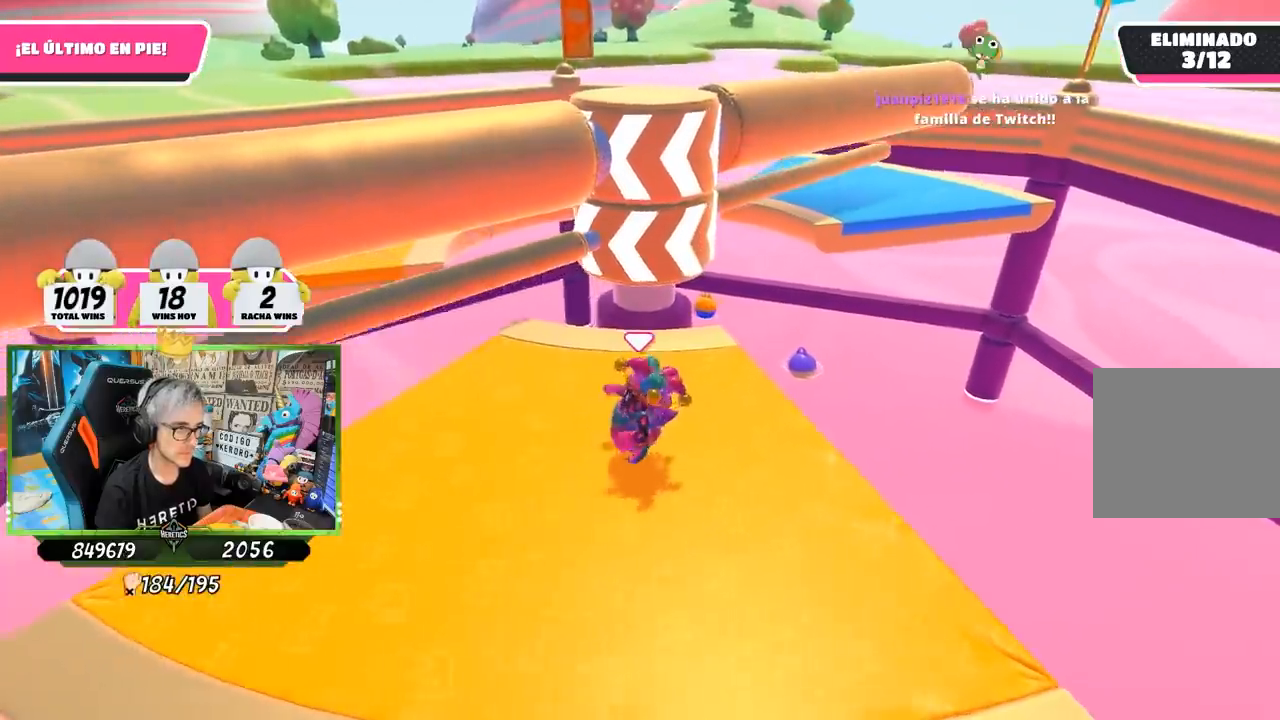
{"buttons": [], "left_stick": "right", "right_stick": "center", "events": [[167, "left_stick", "down"], [267, "left_stick", "left"], [350, "left_stick", "center"], [400, "left_stick", "right"]]}
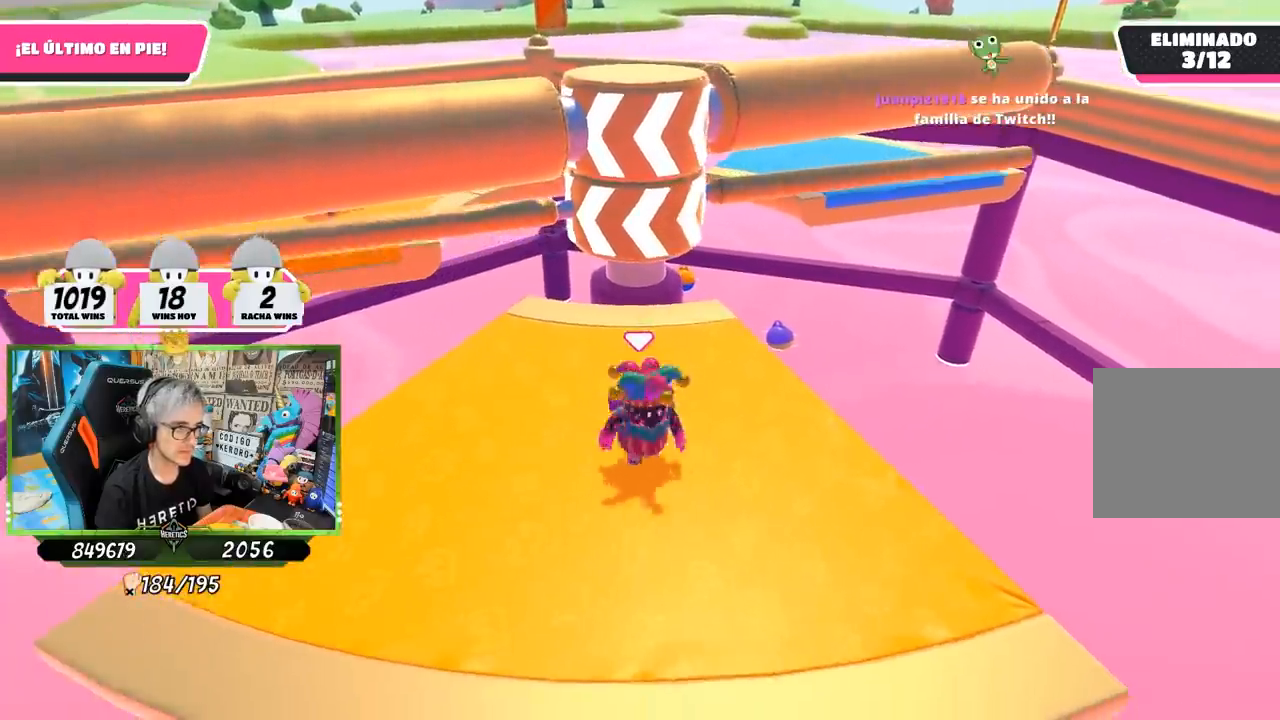
{"buttons": [], "left_stick": "left", "right_stick": "center", "events": [[33, "left_stick", "center"], [83, "left_stick", "left"], [183, "left_stick", "center"], [233, "left_stick", "right"], [400, "left_stick", "left"]]}
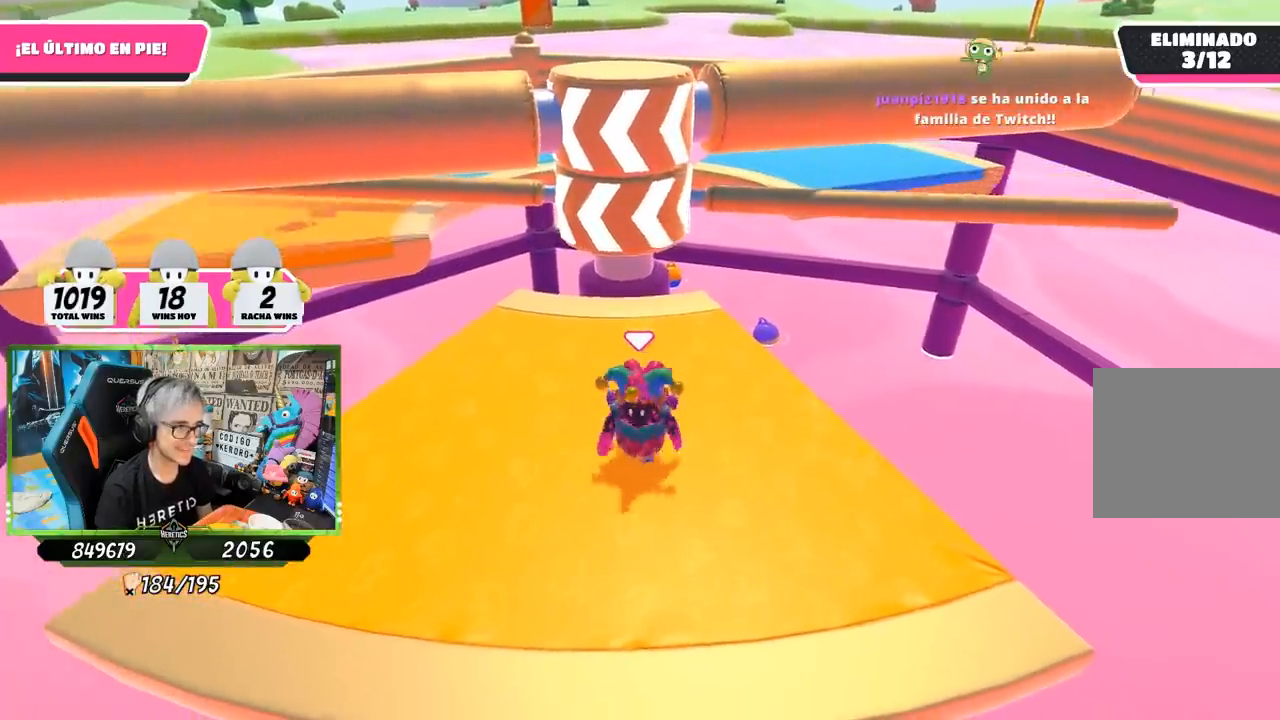
{"buttons": [], "left_stick": "center", "right_stick": "center", "events": [[33, "left_stick", "center"], [133, "left_stick", "right"], [333, "left_stick", "left"], [467, "left_stick", "center"]]}
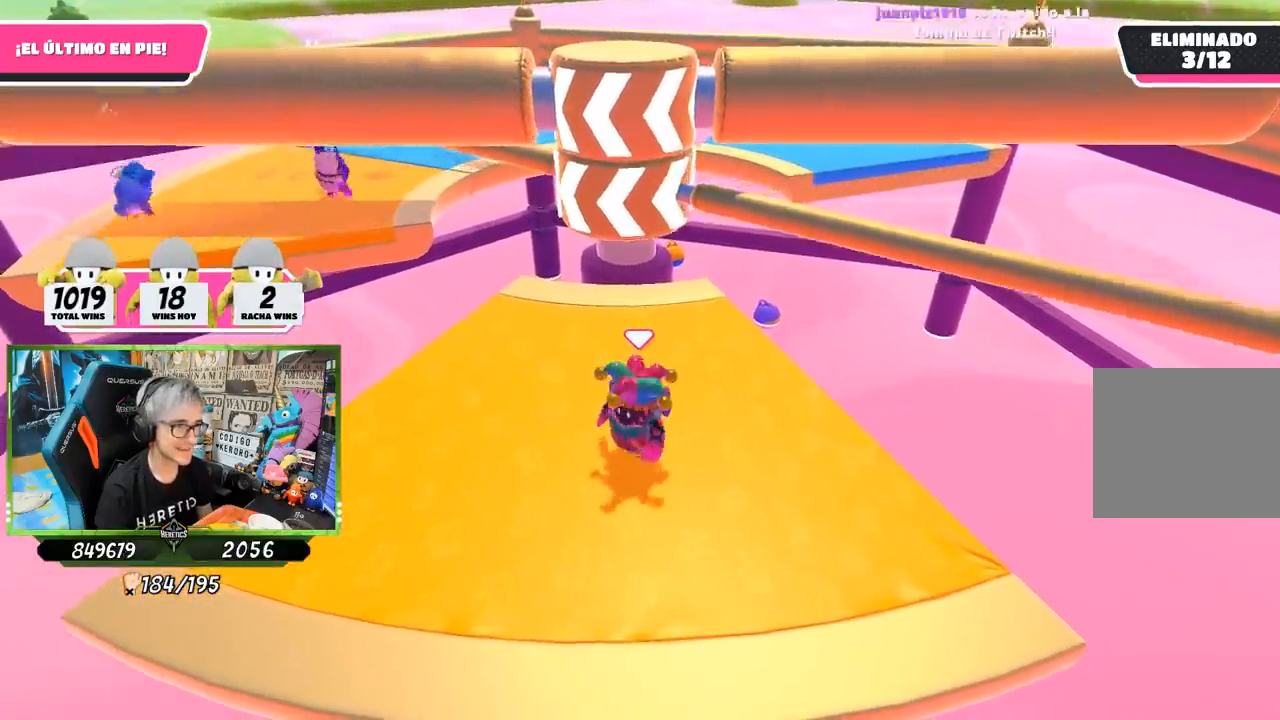
{"buttons": ["CROSS"], "left_stick": "right", "right_stick": "center", "events": [[267, "left_stick", "right"], [483, "CROSS", "down"]]}
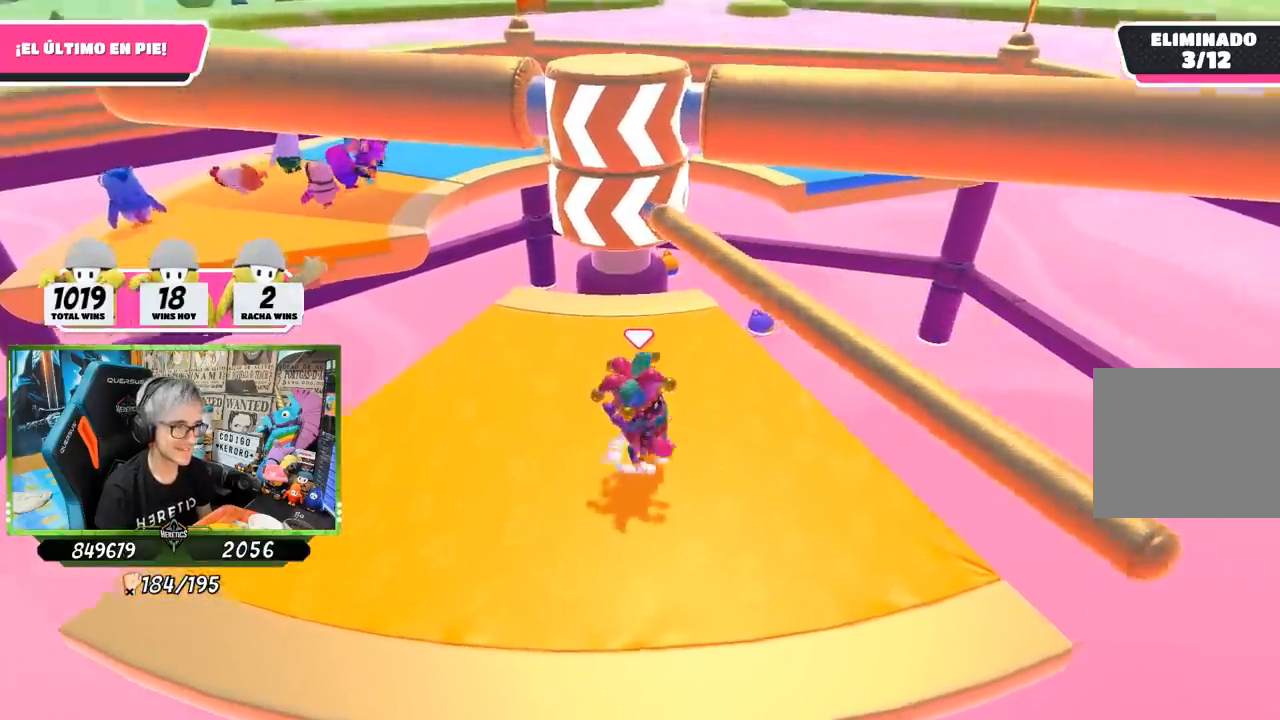
{"buttons": [], "left_stick": "left", "right_stick": "up", "events": [[67, "left_stick", "left"], [183, "CROSS", "up"], [233, "left_stick", "right"], [367, "left_stick", "left"], [450, "right_stick", "up"]]}
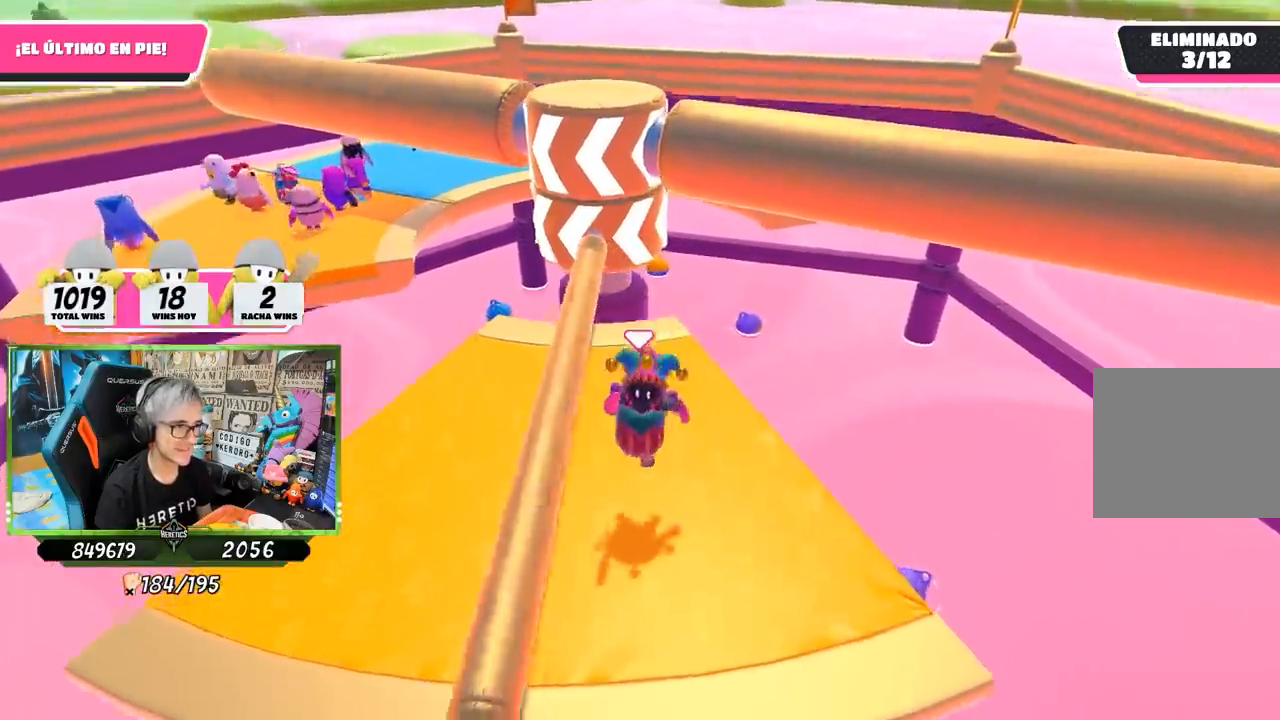
{"buttons": [], "left_stick": "left", "right_stick": "center", "events": [[100, "right_stick", "center"], [300, "left_stick", "center"], [467, "left_stick", "left"]]}
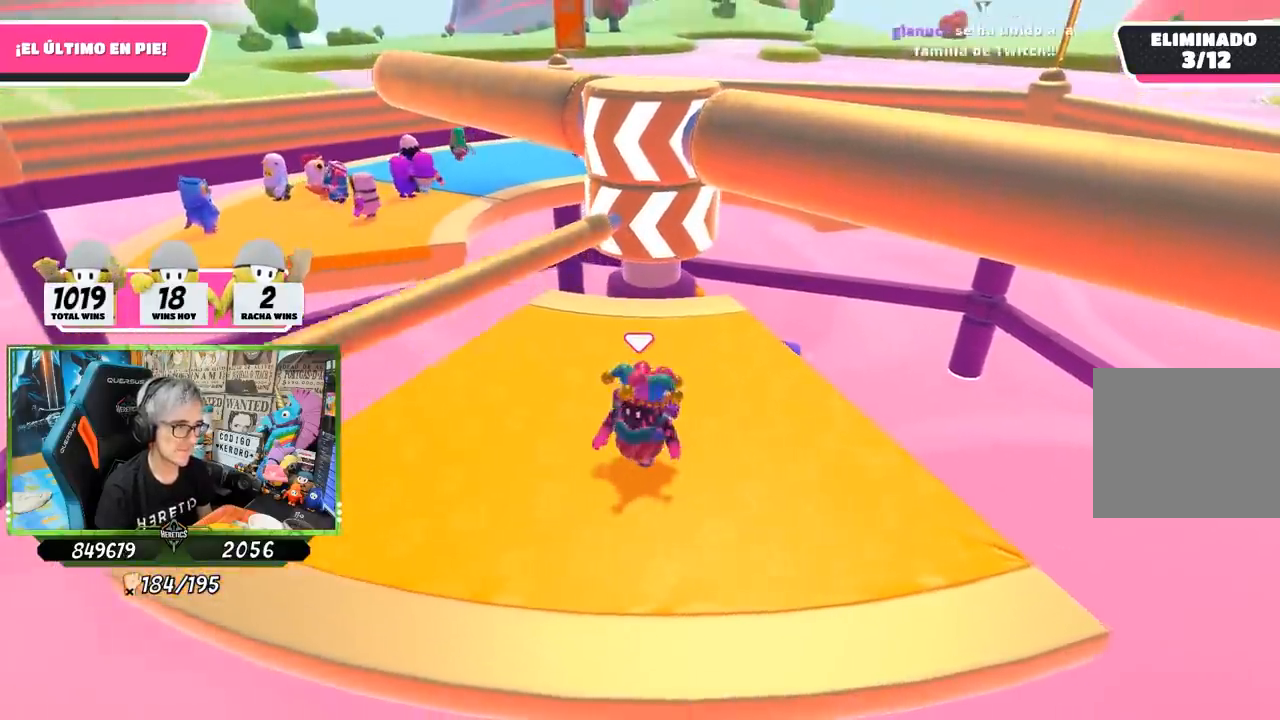
{"buttons": [], "left_stick": "center", "right_stick": "center", "events": [[117, "left_stick", "center"], [267, "left_stick", "left"], [383, "left_stick", "center"]]}
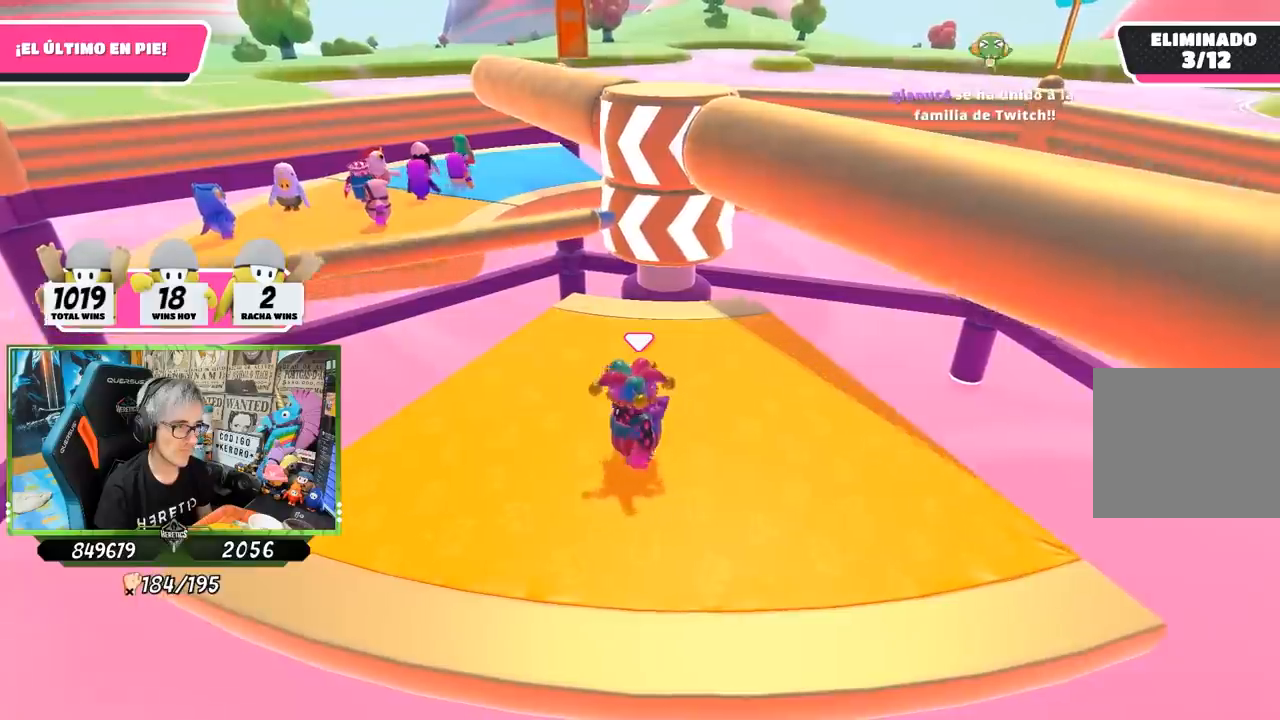
{"buttons": [], "left_stick": "right", "right_stick": "center", "events": [[33, "left_stick", "left"], [183, "left_stick", "center"], [333, "left_stick", "left"], [450, "left_stick", "center"], [500, "left_stick", "right"]]}
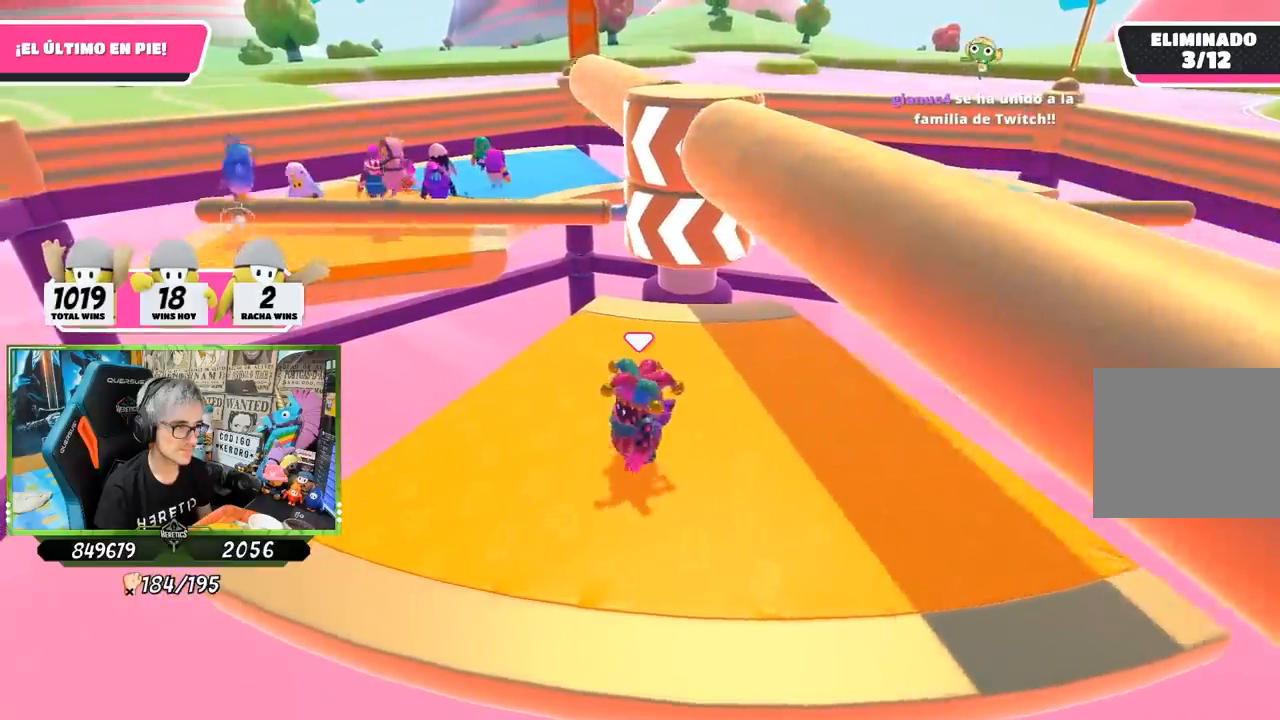
{"buttons": [], "left_stick": "left", "right_stick": "center", "events": [[100, "left_stick", "left"], [267, "left_stick", "right"], [400, "left_stick", "left"]]}
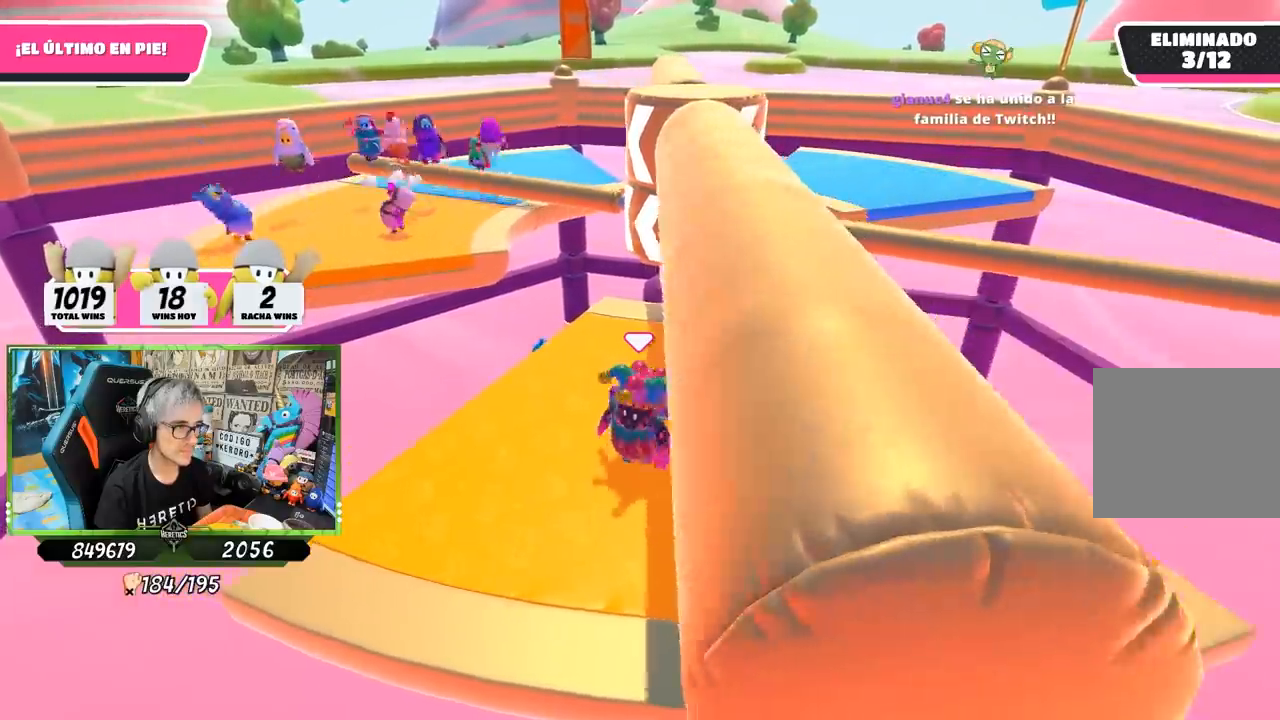
{"buttons": [], "left_stick": "center", "right_stick": "center", "events": [[17, "left_stick", "center"], [67, "left_stick", "up-right"], [200, "left_stick", "left"], [317, "left_stick", "center"], [367, "left_stick", "right"], [467, "left_stick", "center"]]}
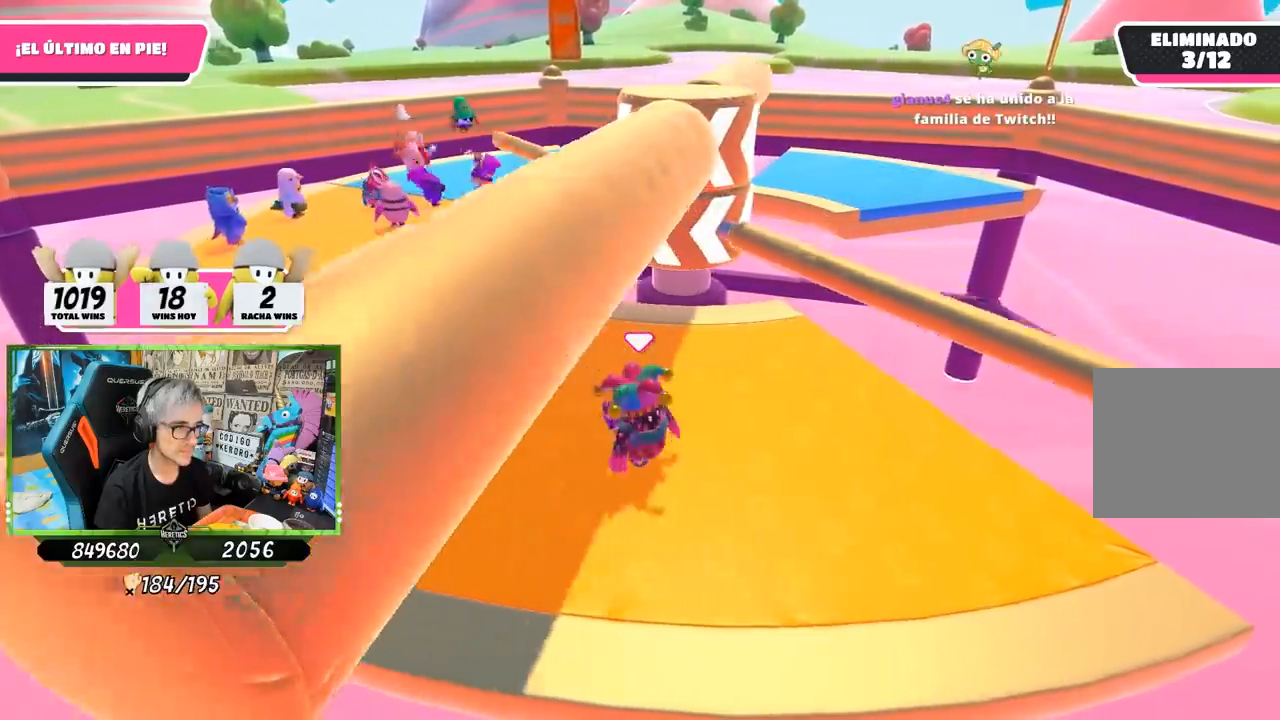
{"buttons": [], "left_stick": "left", "right_stick": "center", "events": [[33, "left_stick", "left"], [167, "left_stick", "right"], [267, "CROSS", "down"], [433, "left_stick", "center"], [483, "CROSS", "up"], [483, "left_stick", "left"]]}
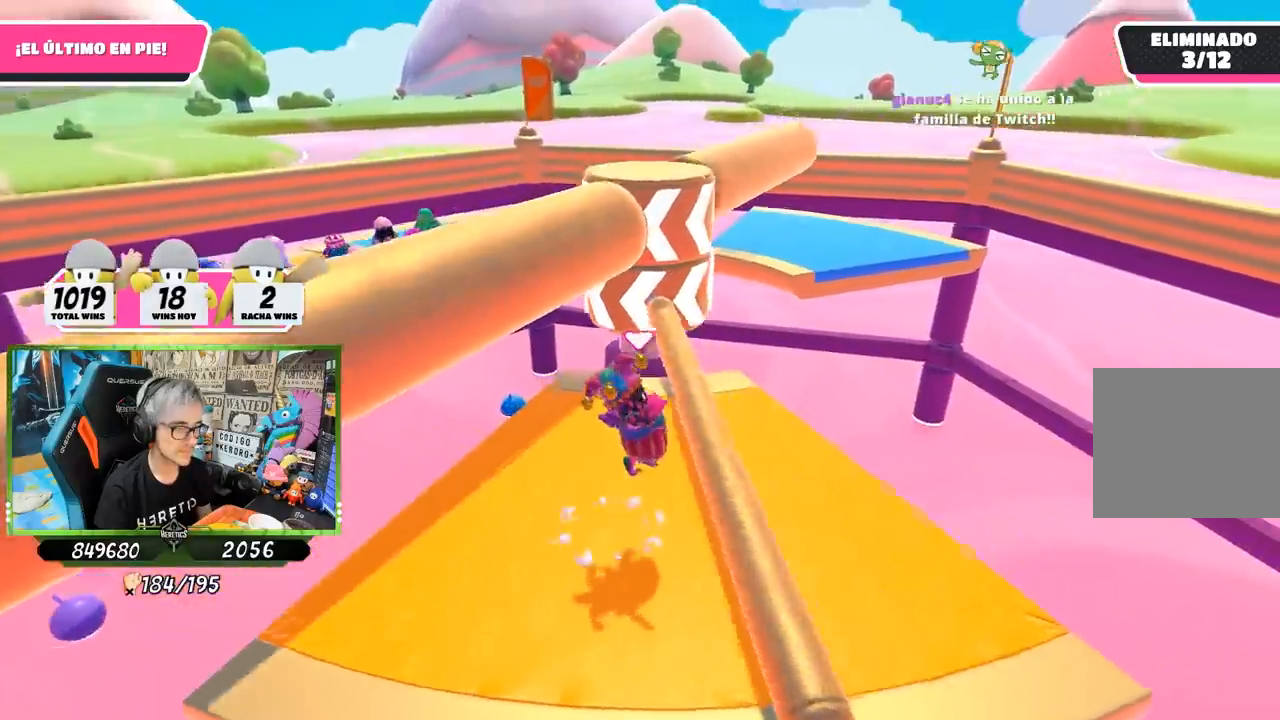
{"buttons": [], "left_stick": "right", "right_stick": "center", "events": [[167, "right_stick", "up"], [233, "left_stick", "up"], [300, "right_stick", "center"], [350, "left_stick", "right"]]}
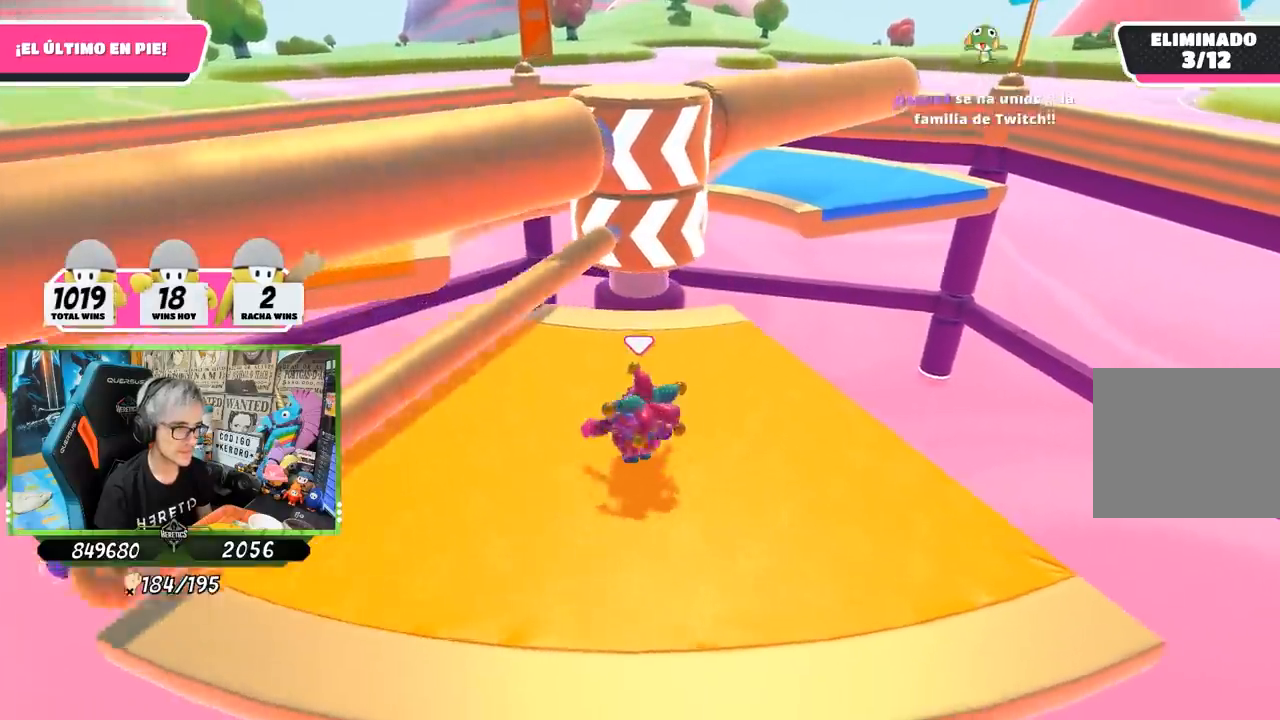
{"buttons": [], "left_stick": "right", "right_stick": "center", "events": [[133, "left_stick", "down-left"], [200, "left_stick", "left"], [383, "left_stick", "up"], [383, "right_stick", "down"], [467, "right_stick", "center"], [500, "left_stick", "right"]]}
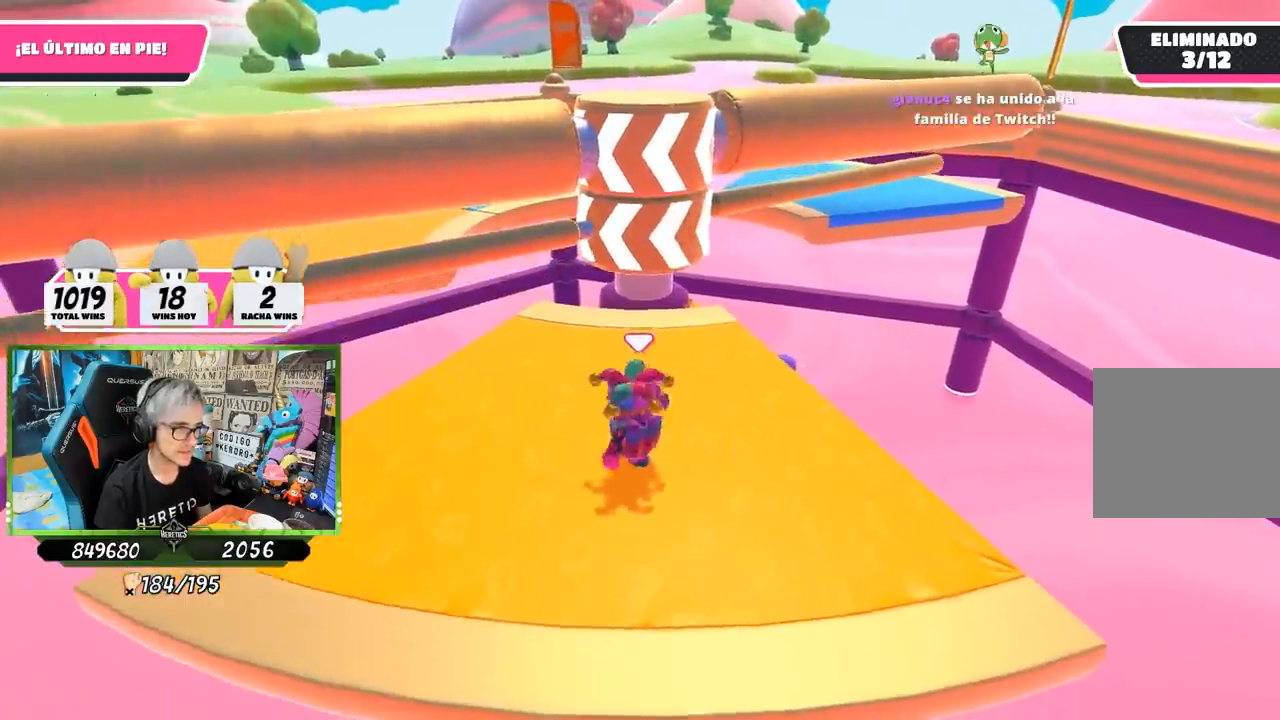
{"buttons": [], "left_stick": "right", "right_stick": "up", "events": [[67, "left_stick", "down"], [183, "left_stick", "left"], [317, "left_stick", "up"], [433, "left_stick", "right"], [433, "right_stick", "up"]]}
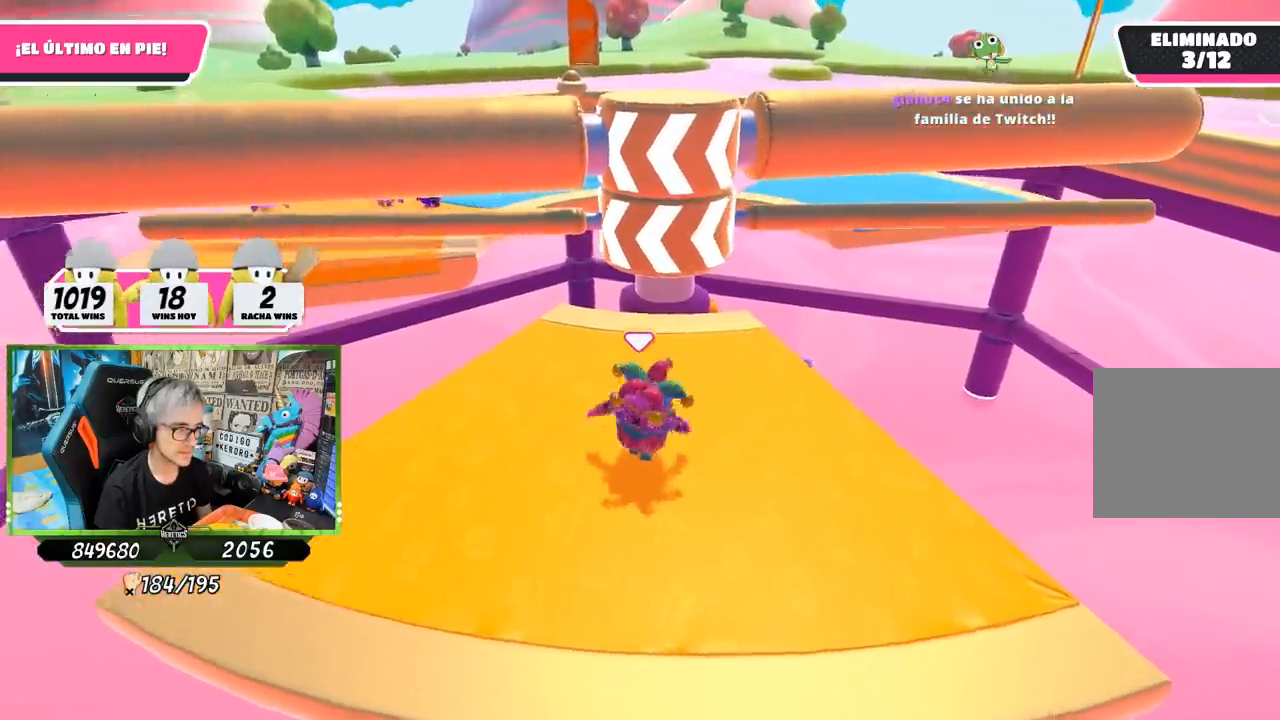
{"buttons": [], "left_stick": "right", "right_stick": "center", "events": [[33, "right_stick", "center"], [100, "left_stick", "down"], [233, "left_stick", "left"], [400, "left_stick", "up"], [500, "left_stick", "right"]]}
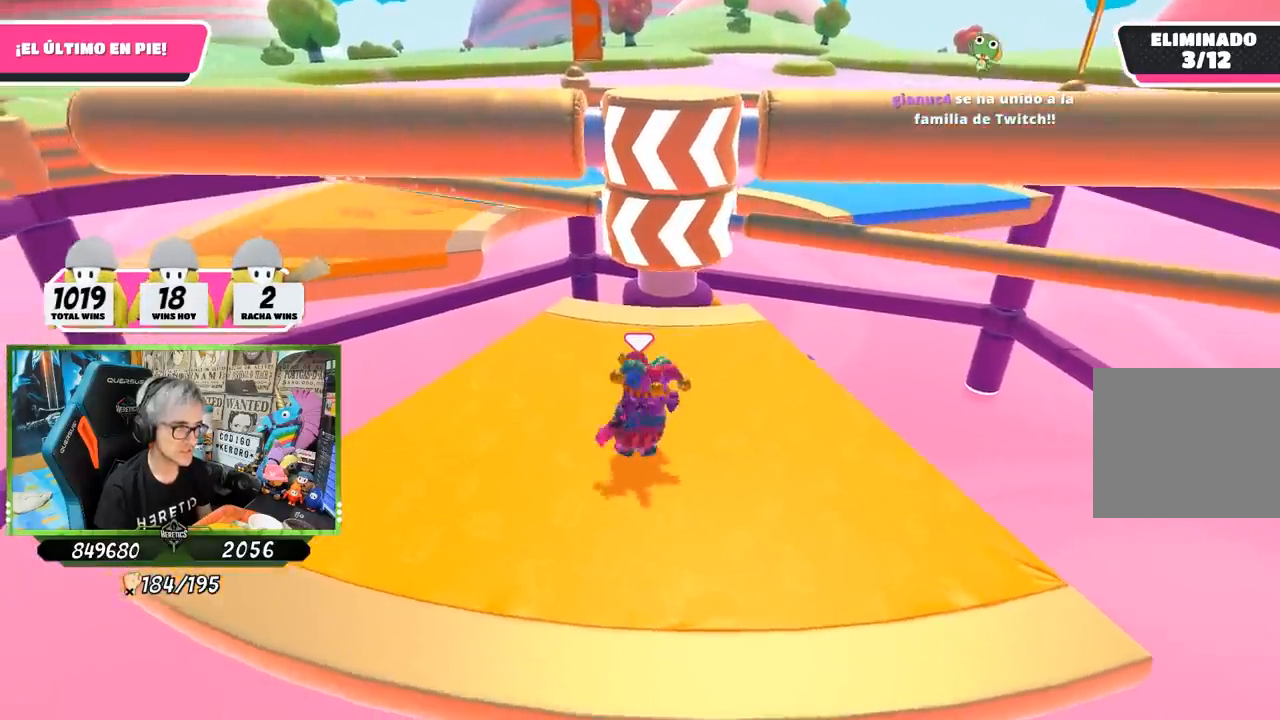
{"buttons": [], "left_stick": "left", "right_stick": "center", "events": [[117, "left_stick", "down"], [200, "left_stick", "left"], [267, "left_stick", "center"], [333, "left_stick", "right"], [383, "left_stick", "center"], [433, "left_stick", "left"]]}
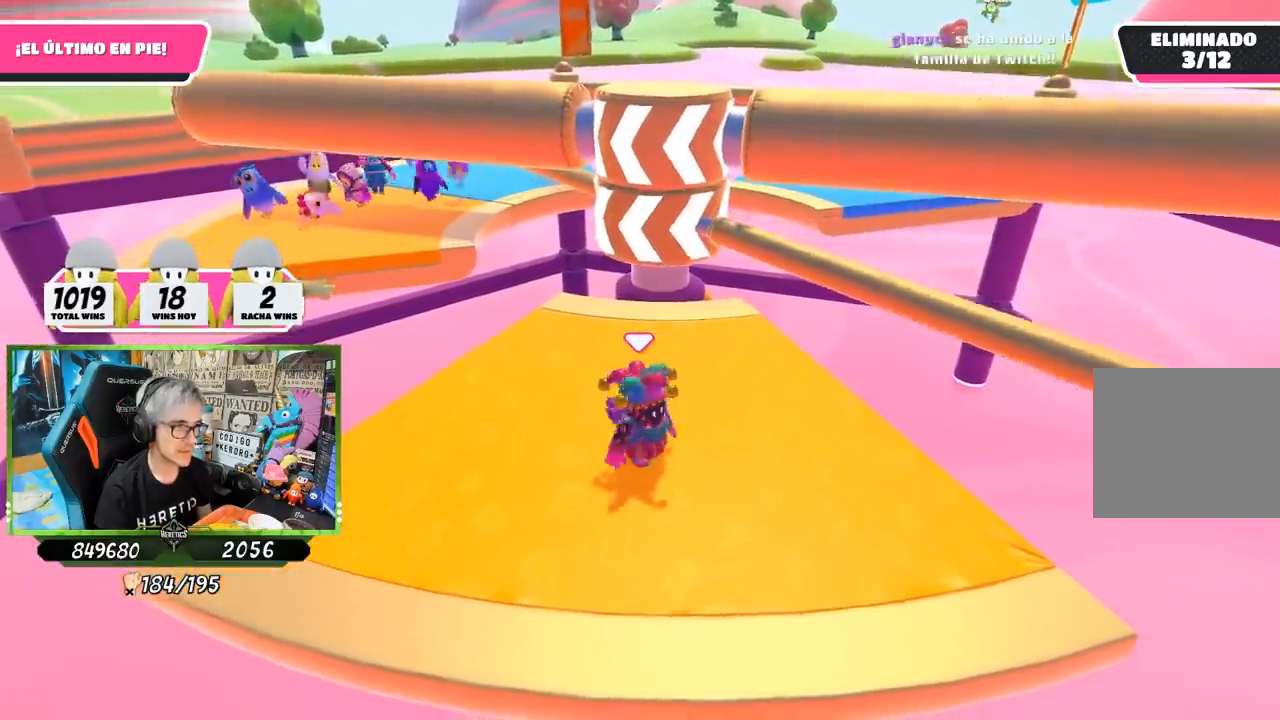
{"buttons": [], "left_stick": "left", "right_stick": "center", "events": [[67, "left_stick", "right"], [283, "CROSS", "down"], [433, "left_stick", "center"], [483, "CROSS", "up"], [500, "left_stick", "left"]]}
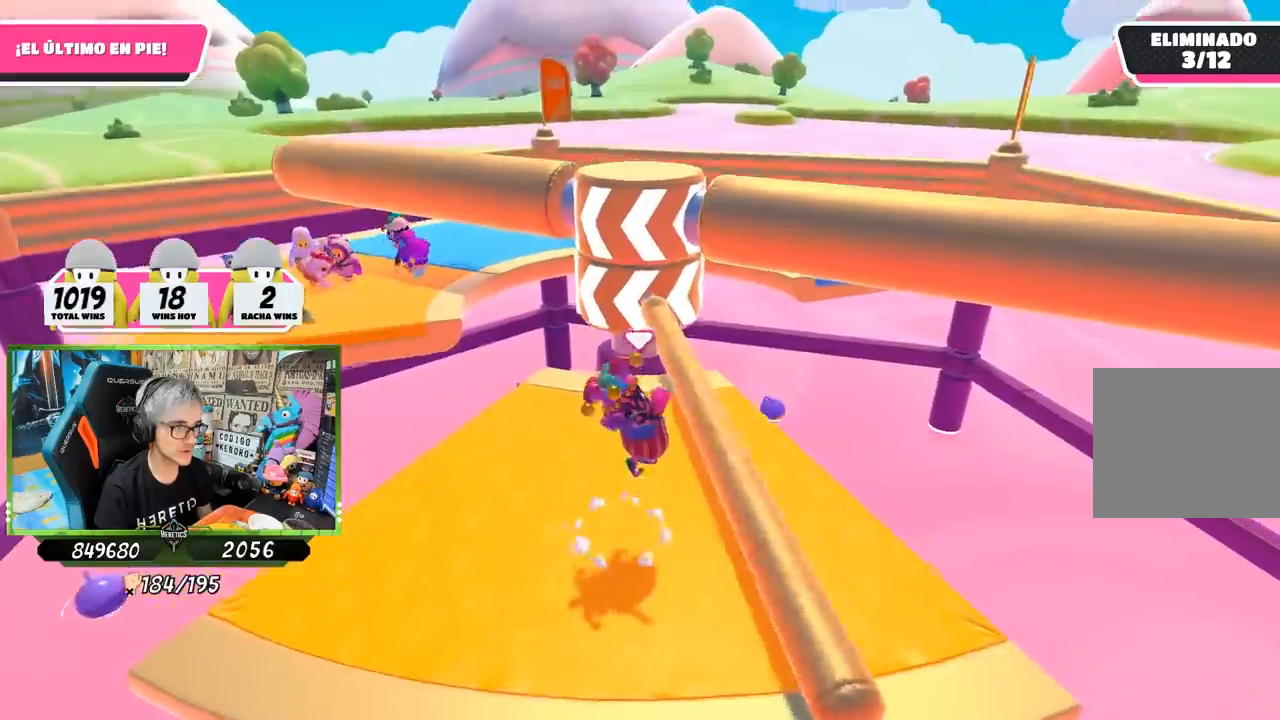
{"buttons": [], "left_stick": "up-right", "right_stick": "down", "events": [[200, "left_stick", "up-right"], [200, "right_stick", "down"]]}
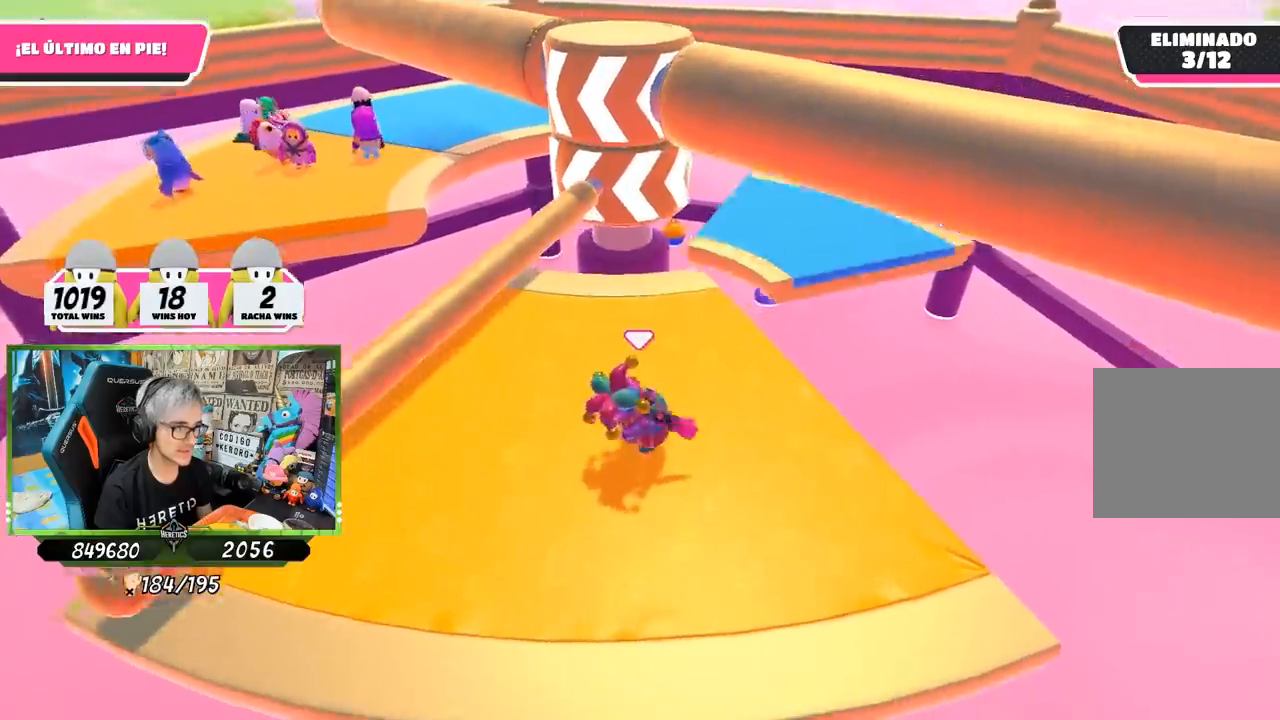
{"buttons": [], "left_stick": "right", "right_stick": "up-left", "events": [[33, "right_stick", "center"], [200, "left_stick", "center"], [267, "left_stick", "left"], [400, "left_stick", "down"], [400, "right_stick", "up-left"], [467, "left_stick", "right"]]}
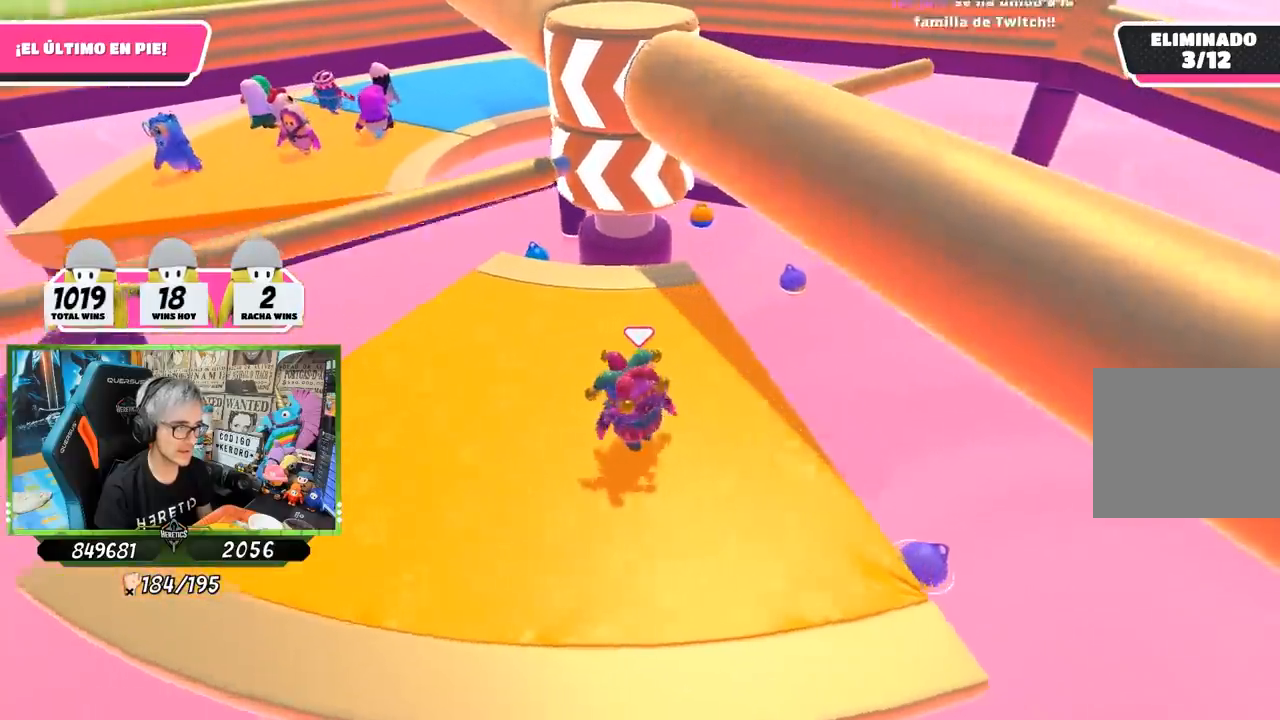
{"buttons": [], "left_stick": "right", "right_stick": "center", "events": [[33, "right_stick", "center"], [133, "left_stick", "center"], [200, "left_stick", "left"], [400, "left_stick", "right"]]}
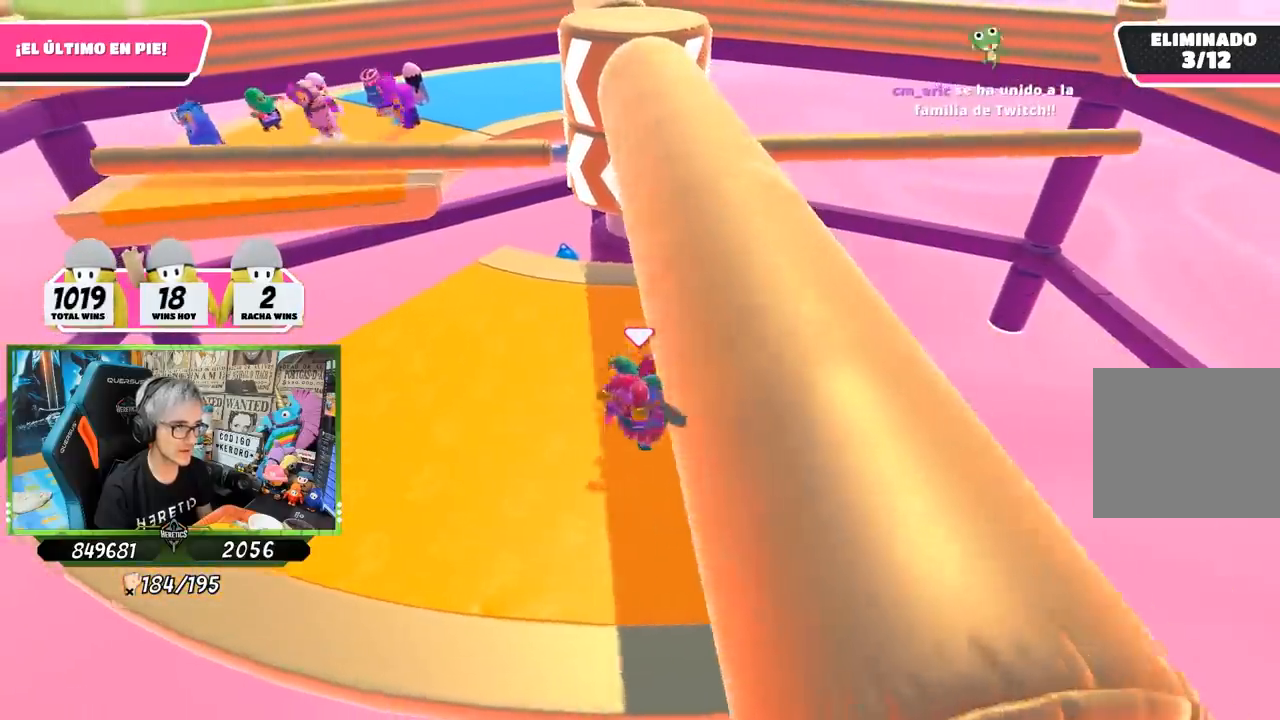
{"buttons": [], "left_stick": "down-left", "right_stick": "center", "events": [[100, "left_stick", "left"], [333, "left_stick", "center"], [400, "left_stick", "right"], [500, "left_stick", "down-left"]]}
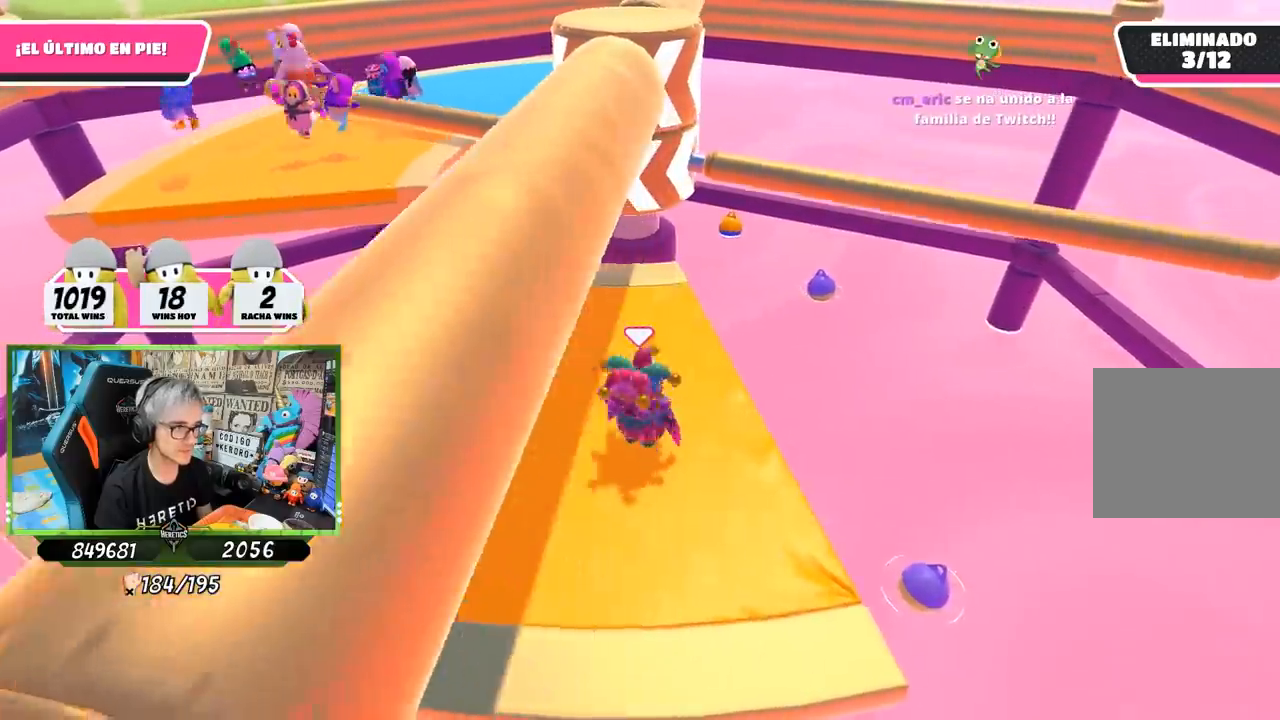
{"buttons": [], "left_stick": "up-right", "right_stick": "center", "events": [[33, "left_stick", "left"], [217, "left_stick", "center"], [483, "left_stick", "up-right"]]}
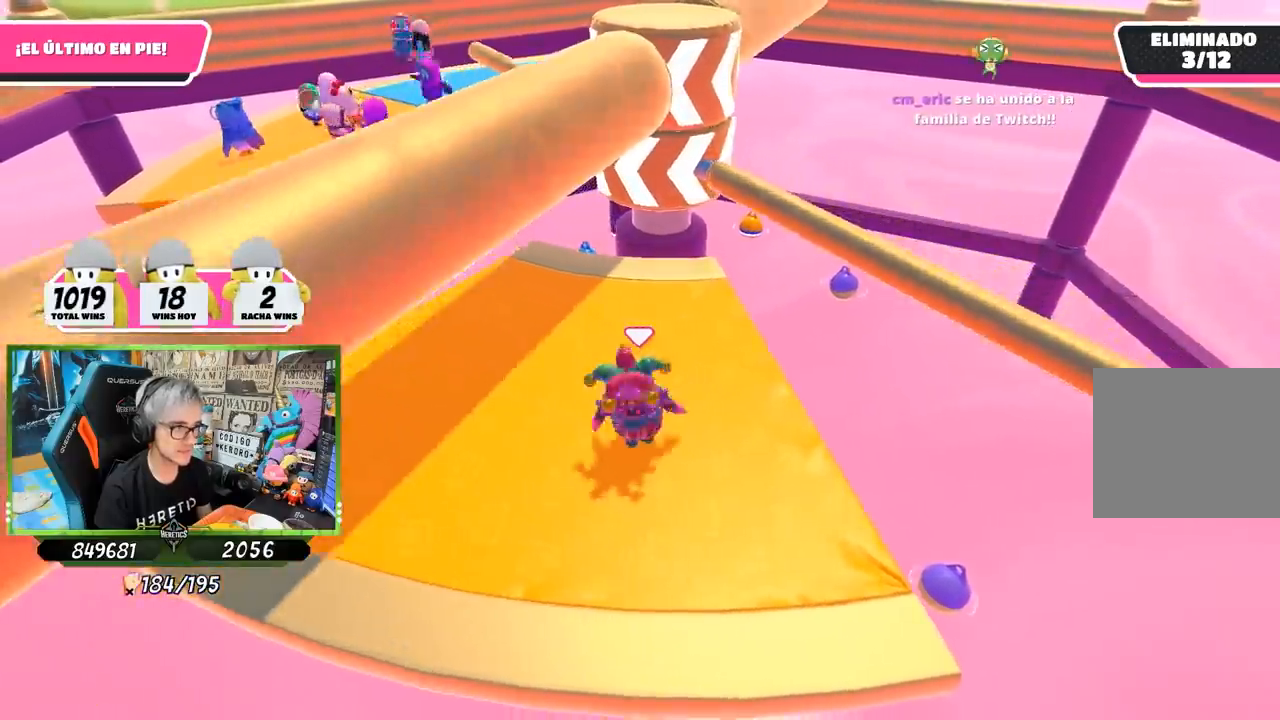
{"buttons": [], "left_stick": "right", "right_stick": "center", "events": [[33, "left_stick", "right"], [167, "left_stick", "center"], [217, "CROSS", "down"], [217, "left_stick", "left"], [367, "CROSS", "up"], [367, "left_stick", "right"]]}